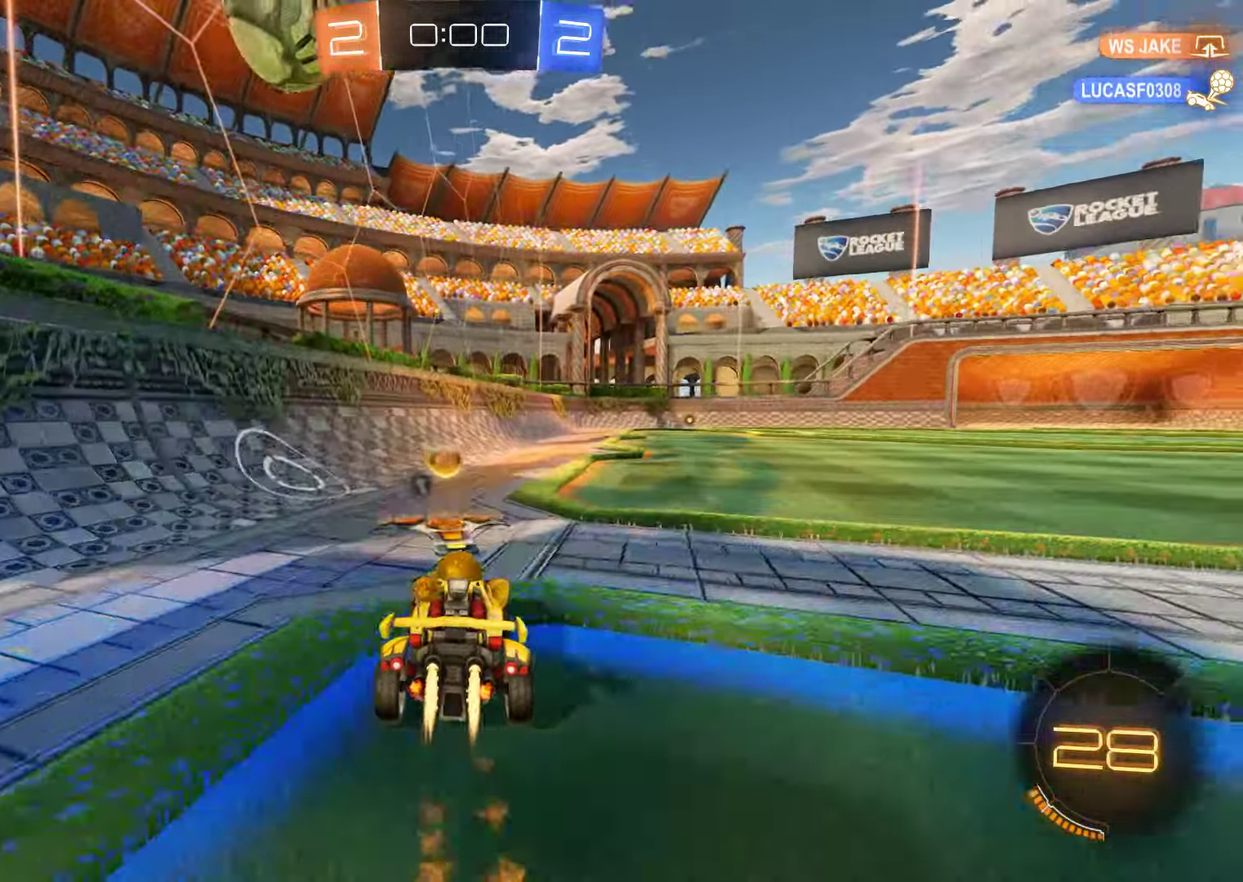
Gameplay with a controller (Xbox layout); each line is a JSON object with the inputs held at the frame after it. "events" lists button and stick changes between this image and that frame as [ms after this image, input, new state], when the widget could be followed in between. Not read: L2.
{"buttons": ["B", "R2"], "left_stick": "center", "right_stick": "center", "events": [[83, "left_stick", "center"]]}
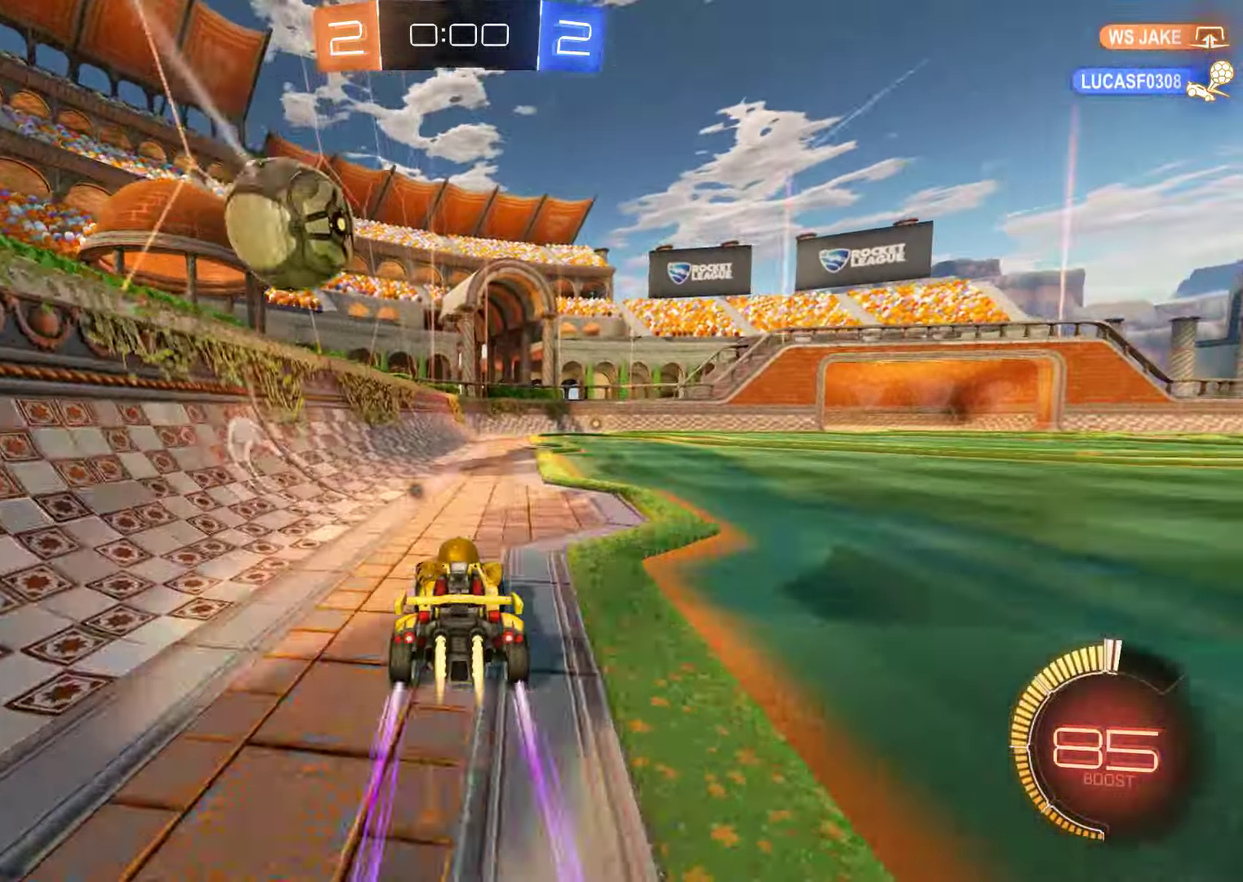
{"buttons": [], "left_stick": "center", "right_stick": "center", "events": [[83, "left_stick", "right"], [183, "left_stick", "center"], [283, "R2", "up"], [383, "B", "up"]]}
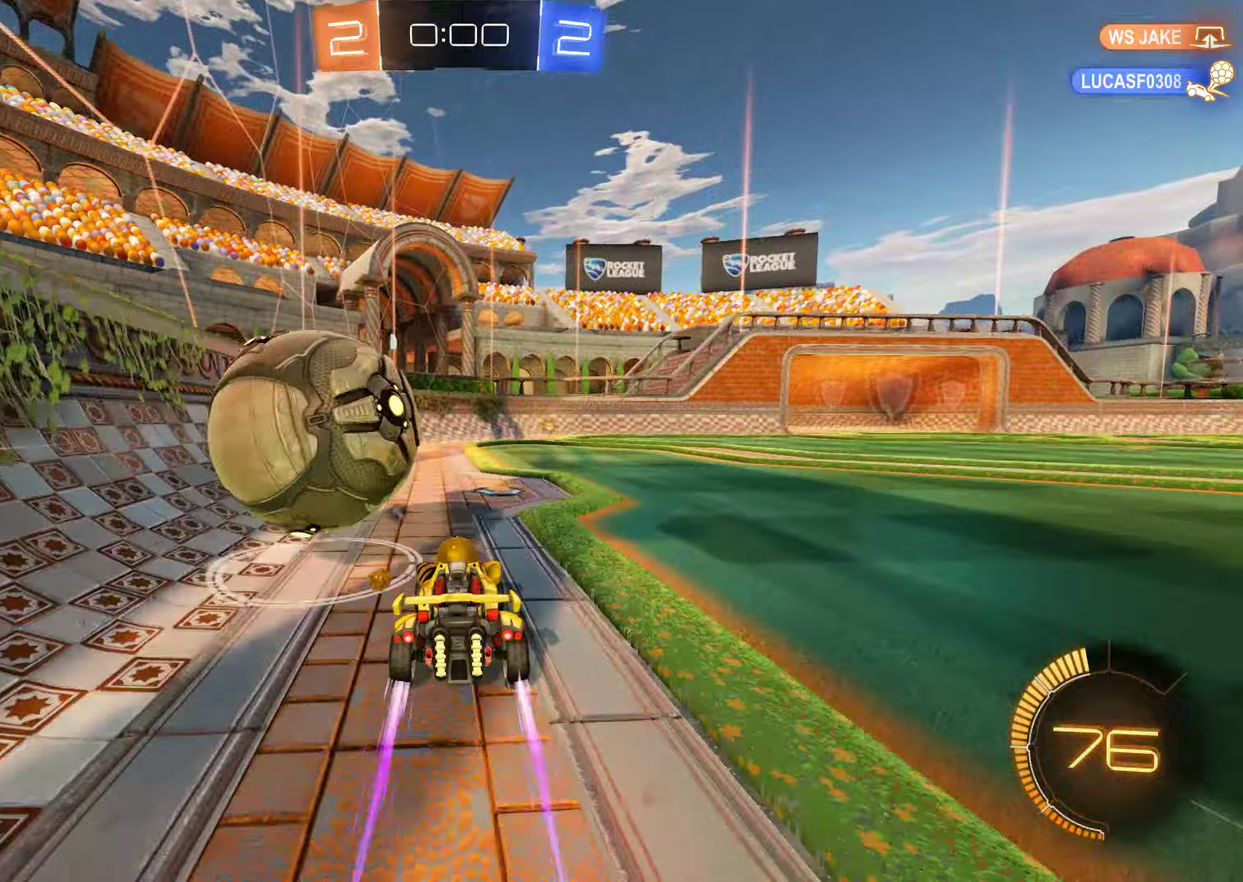
{"buttons": ["B", "R2"], "left_stick": "left", "right_stick": "center", "events": [[67, "left_stick", "right"], [200, "B", "down"], [200, "R2", "down"], [233, "left_stick", "center"], [300, "left_stick", "left"]]}
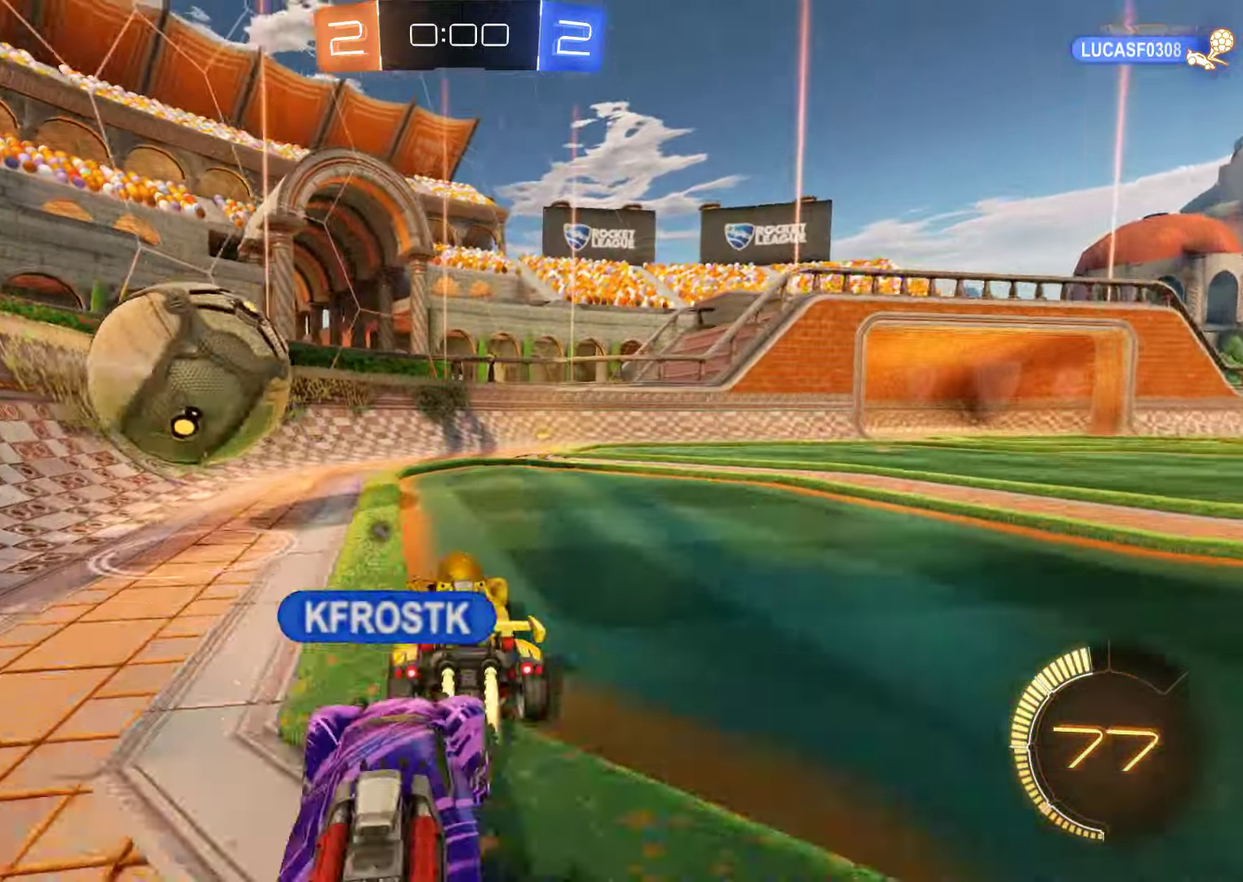
{"buttons": ["B"], "left_stick": "center", "right_stick": "center", "events": [[67, "left_stick", "center"], [133, "left_stick", "right"], [200, "R2", "up"], [367, "Y", "down"], [433, "left_stick", "center"], [467, "Y", "up"]]}
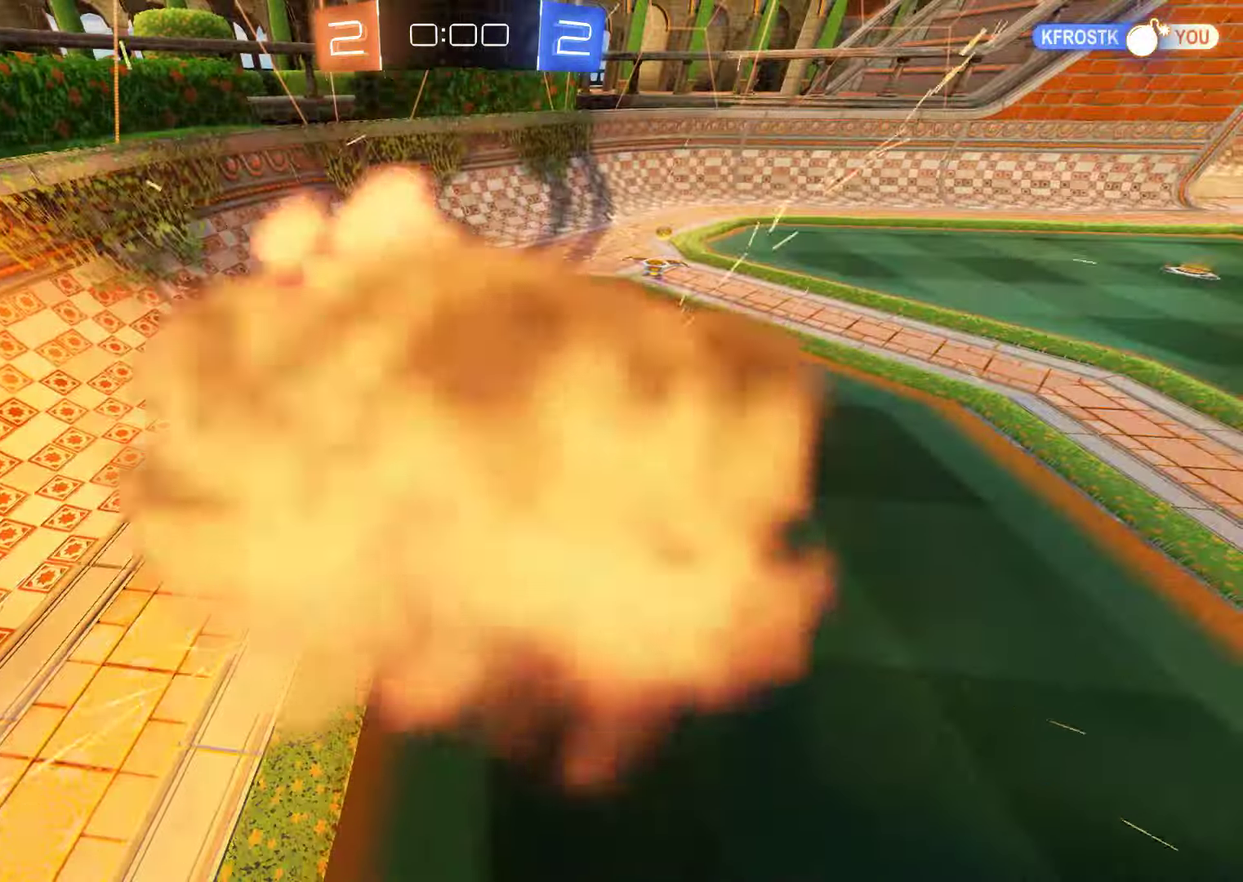
{"buttons": [], "left_stick": "center", "right_stick": "center", "events": [[33, "B", "up"]]}
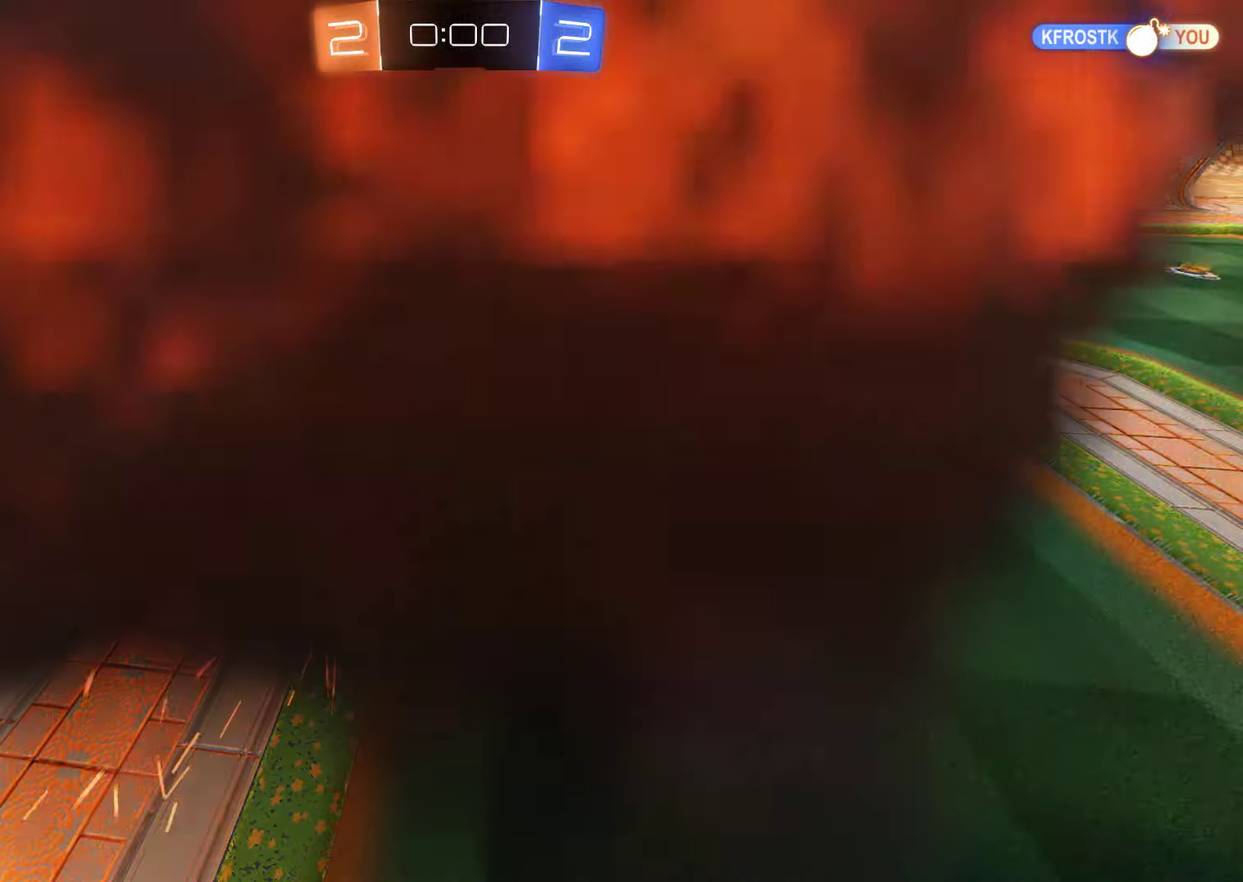
{"buttons": [], "left_stick": "center", "right_stick": "center", "events": []}
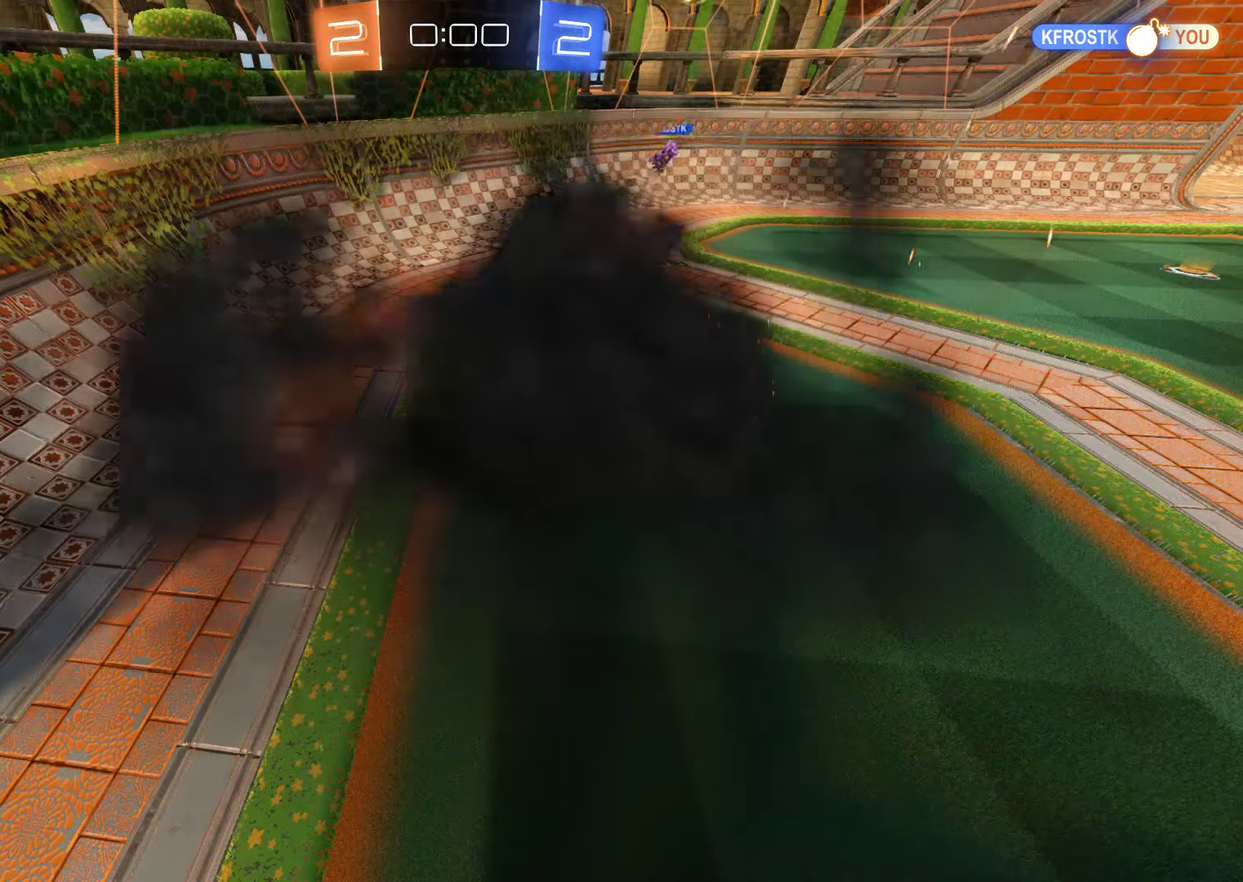
{"buttons": [], "left_stick": "center", "right_stick": "center", "events": []}
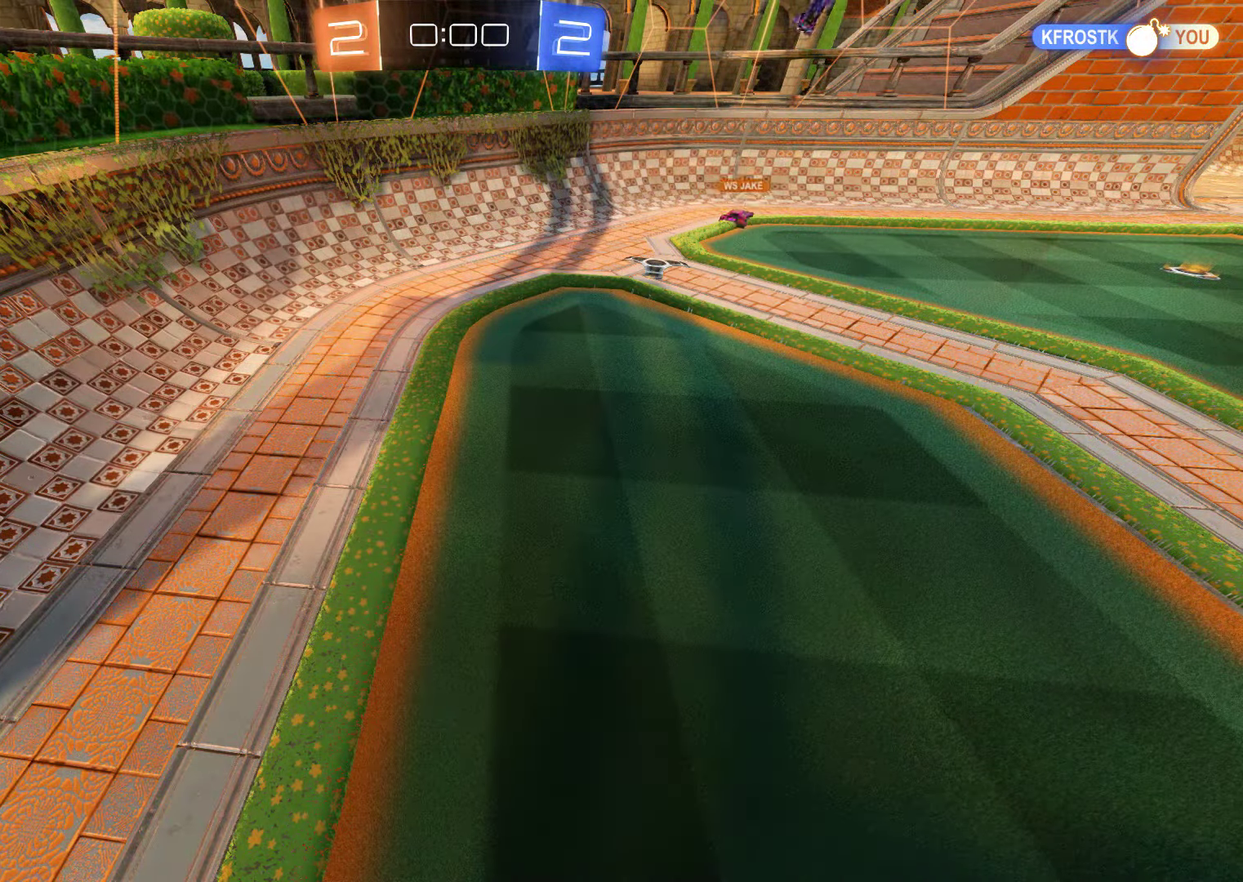
{"buttons": [], "left_stick": "center", "right_stick": "center", "events": []}
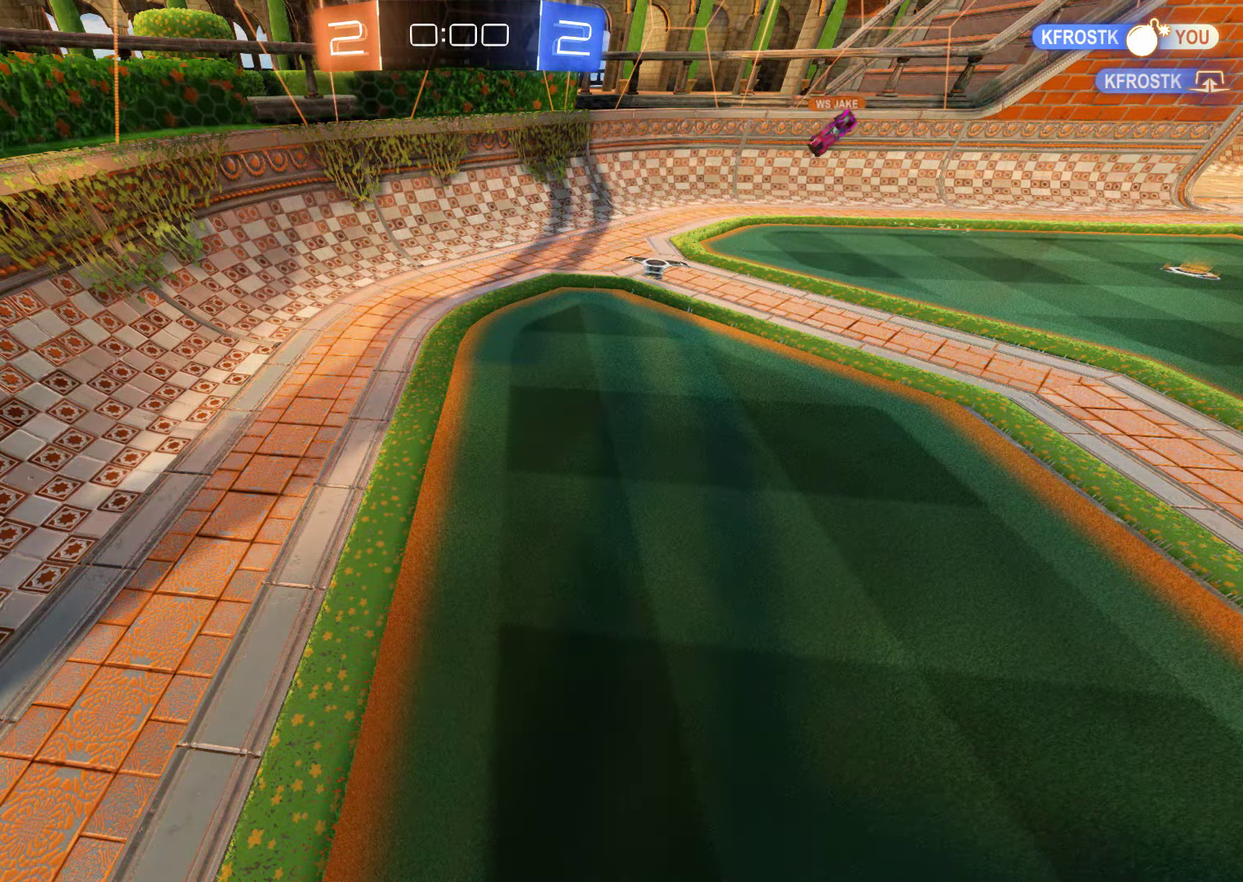
{"buttons": [], "left_stick": "center", "right_stick": "center", "events": []}
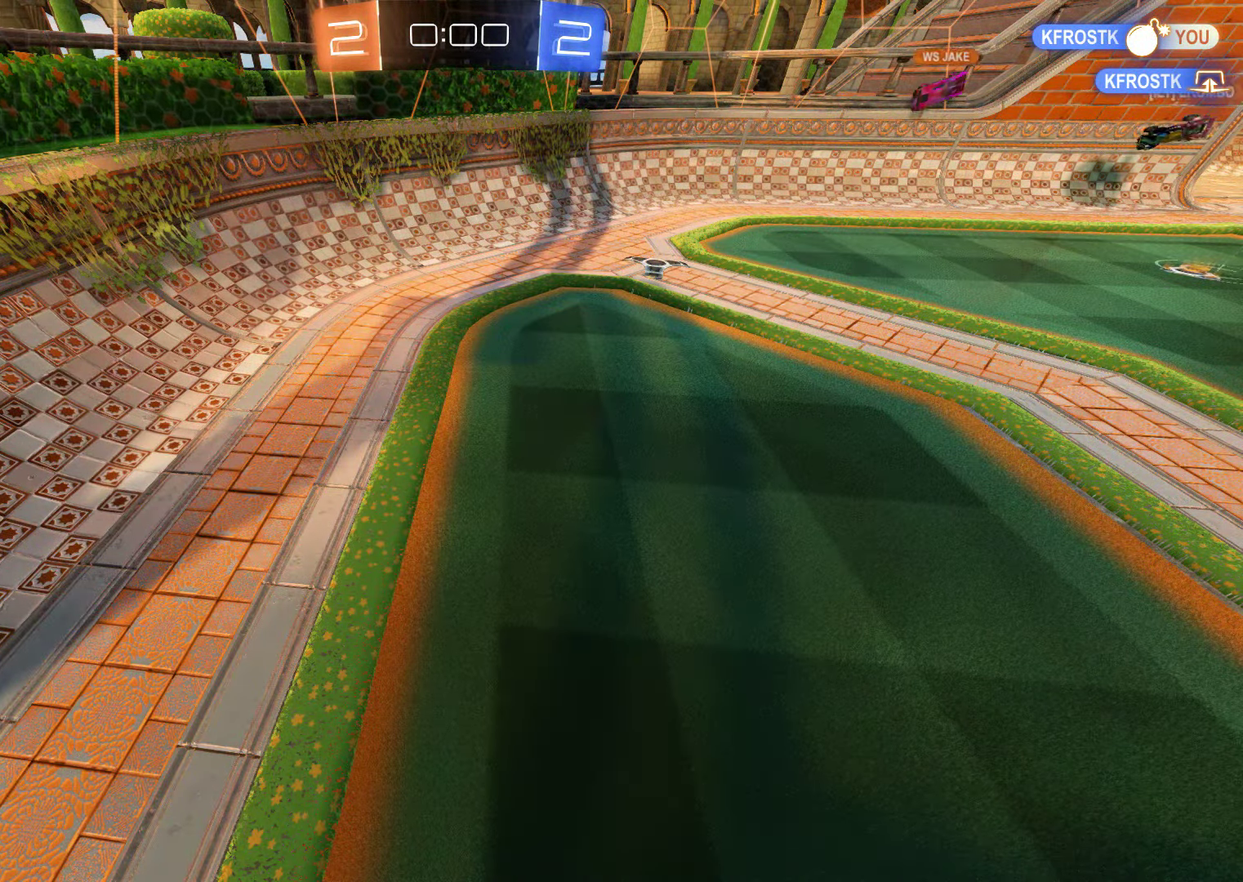
{"buttons": ["B"], "left_stick": "center", "right_stick": "center", "events": [[100, "B", "down"]]}
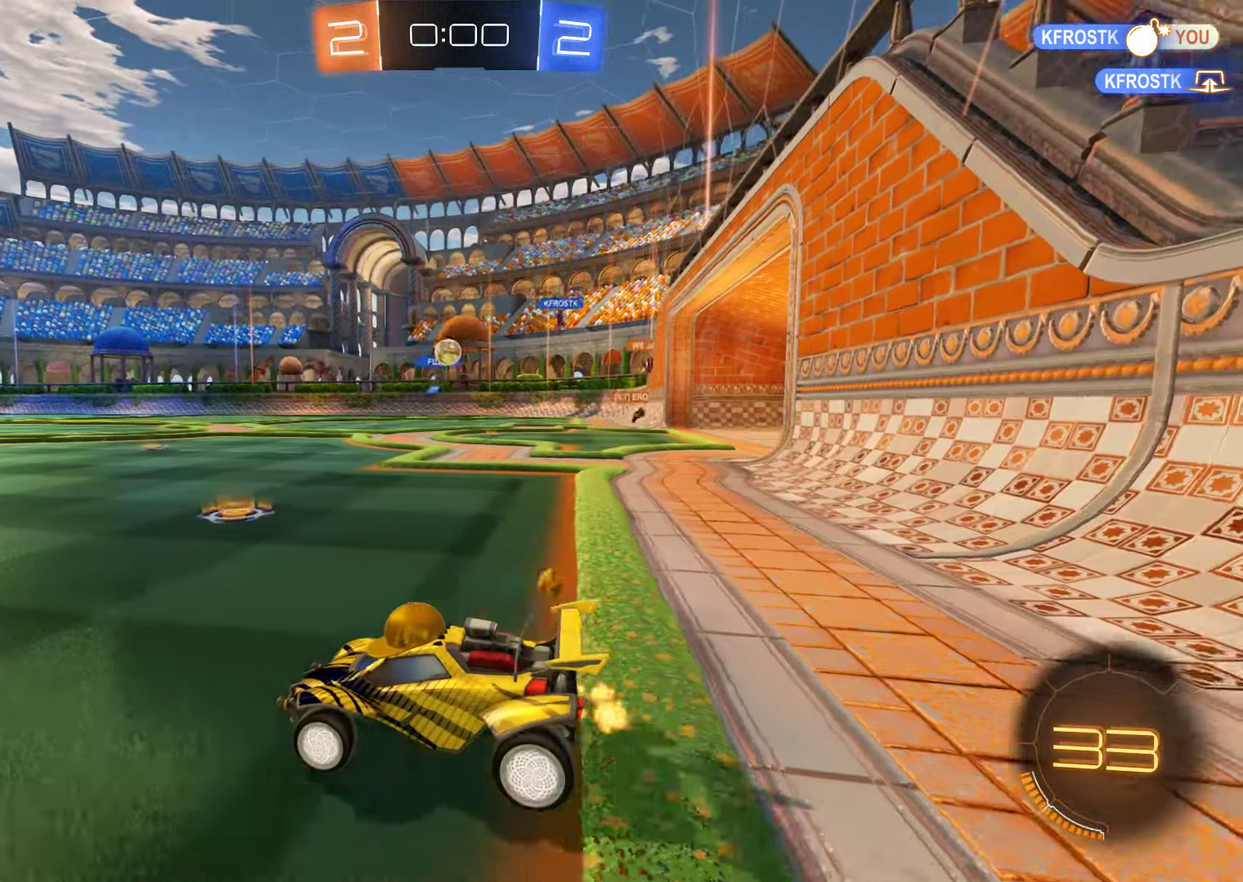
{"buttons": ["B"], "left_stick": "right", "right_stick": "center", "events": [[100, "left_stick", "right"]]}
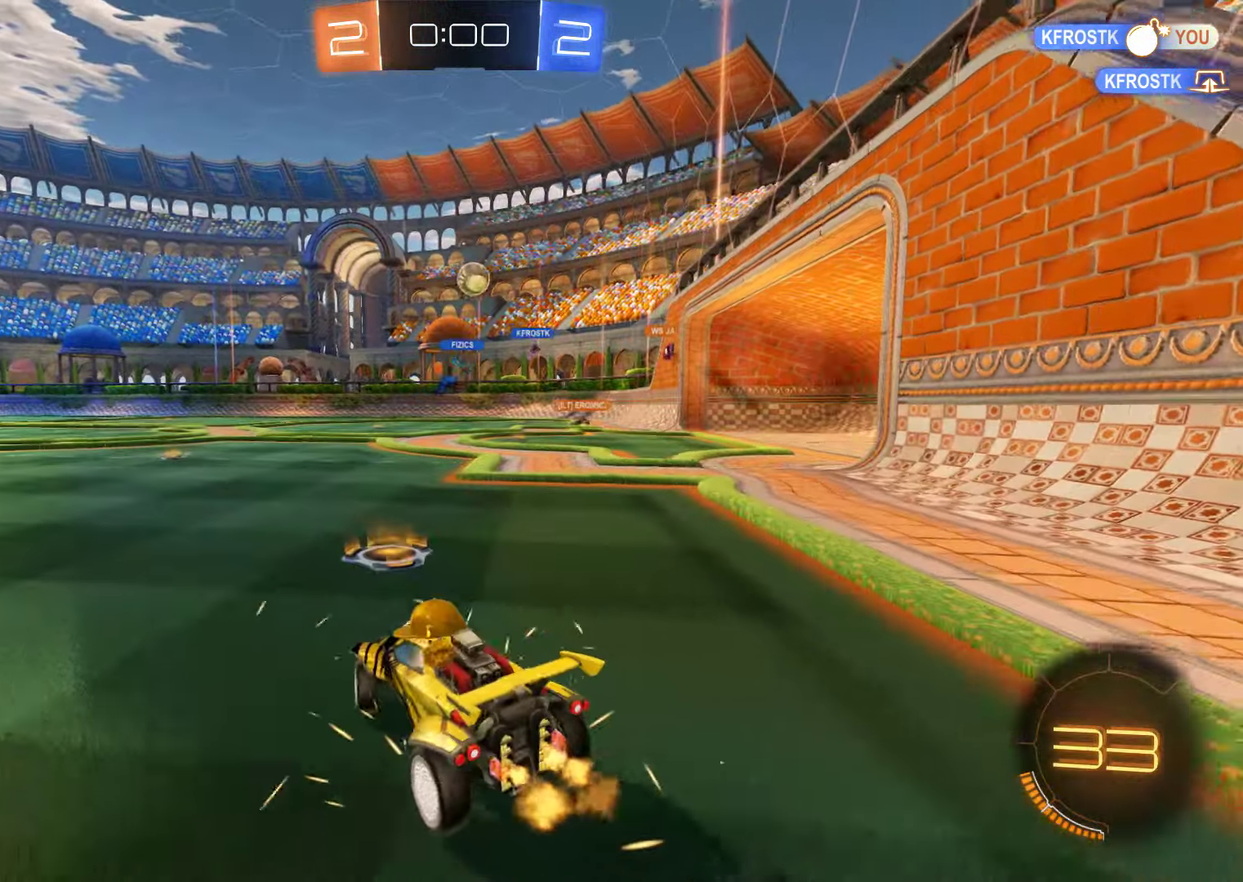
{"buttons": ["B"], "left_stick": "right", "right_stick": "center", "events": []}
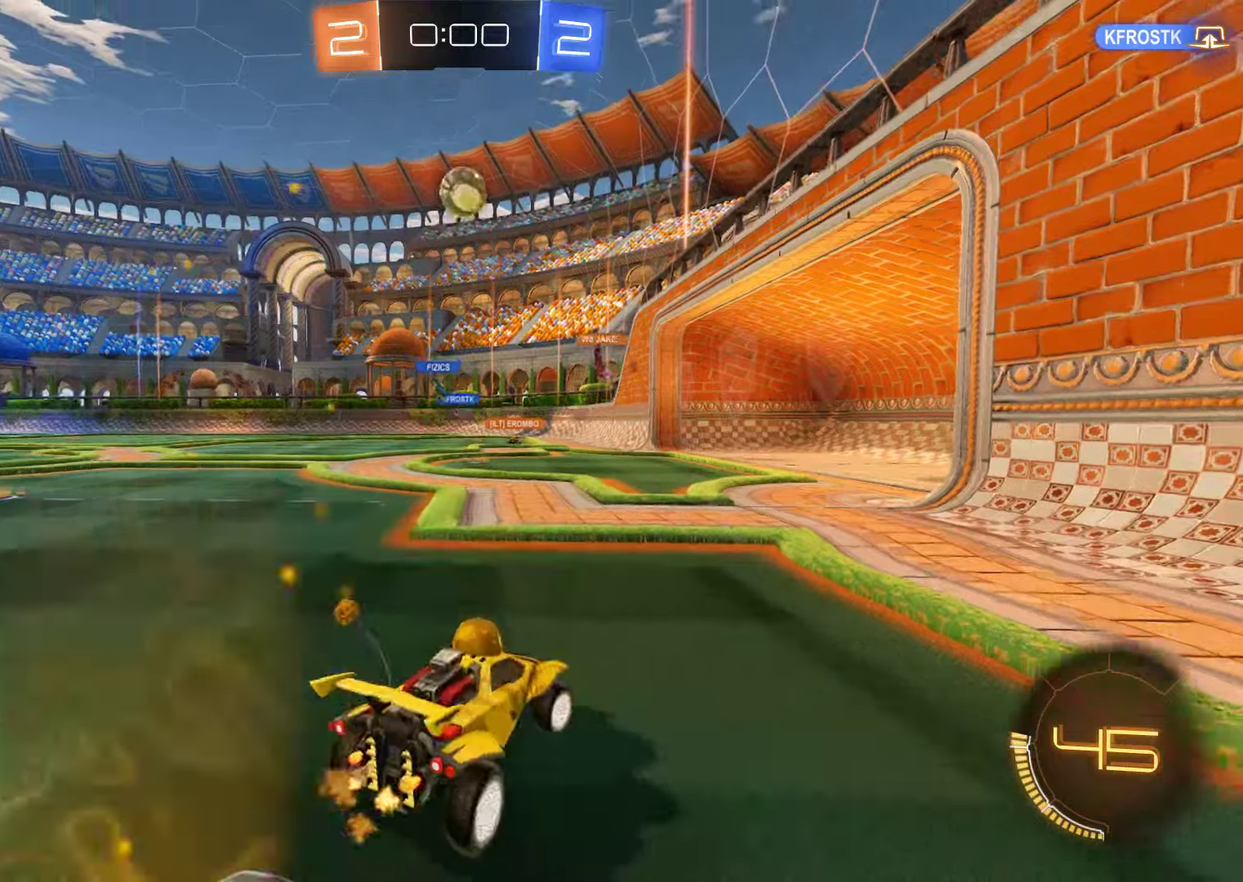
{"buttons": ["B"], "left_stick": "right", "right_stick": "center", "events": []}
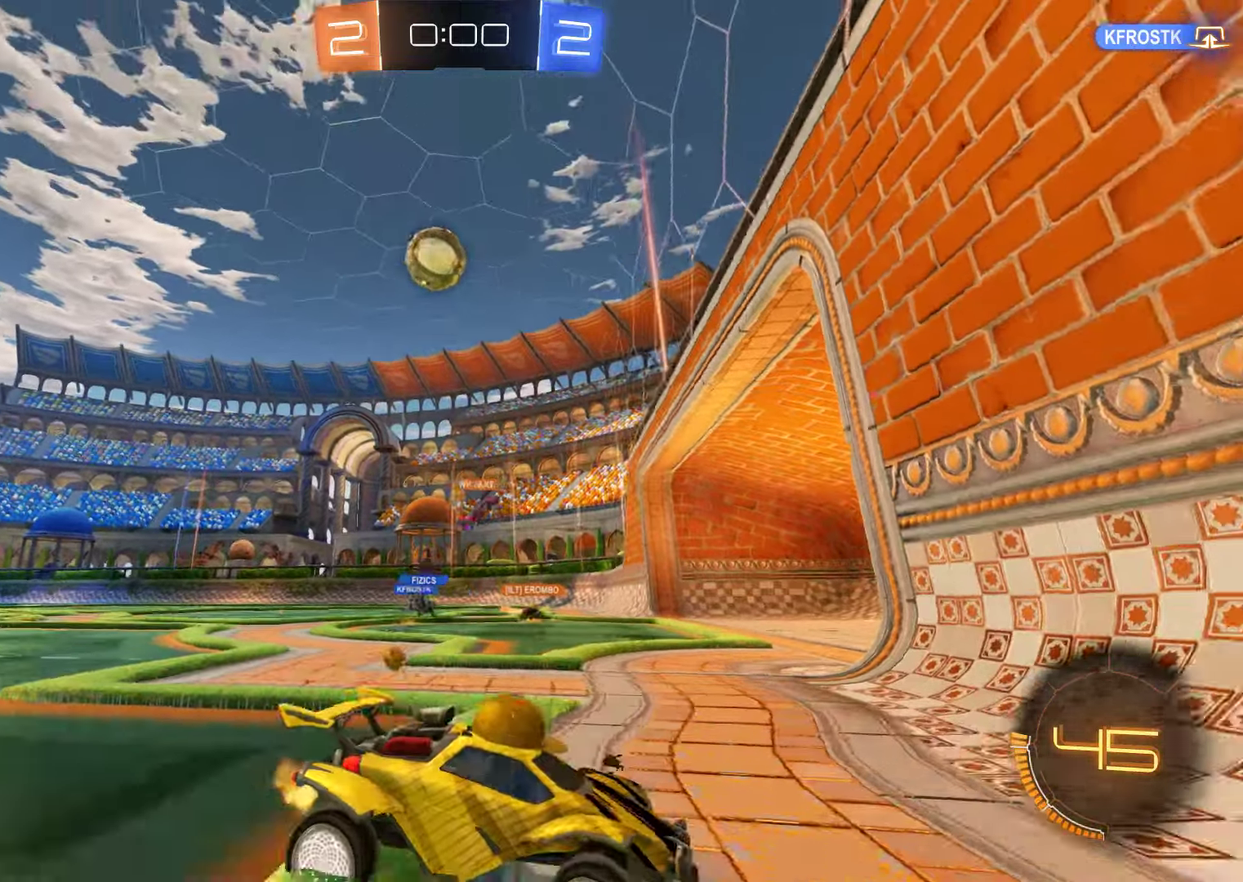
{"buttons": [], "left_stick": "center", "right_stick": "center", "events": [[17, "B", "up"], [150, "left_stick", "center"], [417, "B", "down"], [484, "B", "up"]]}
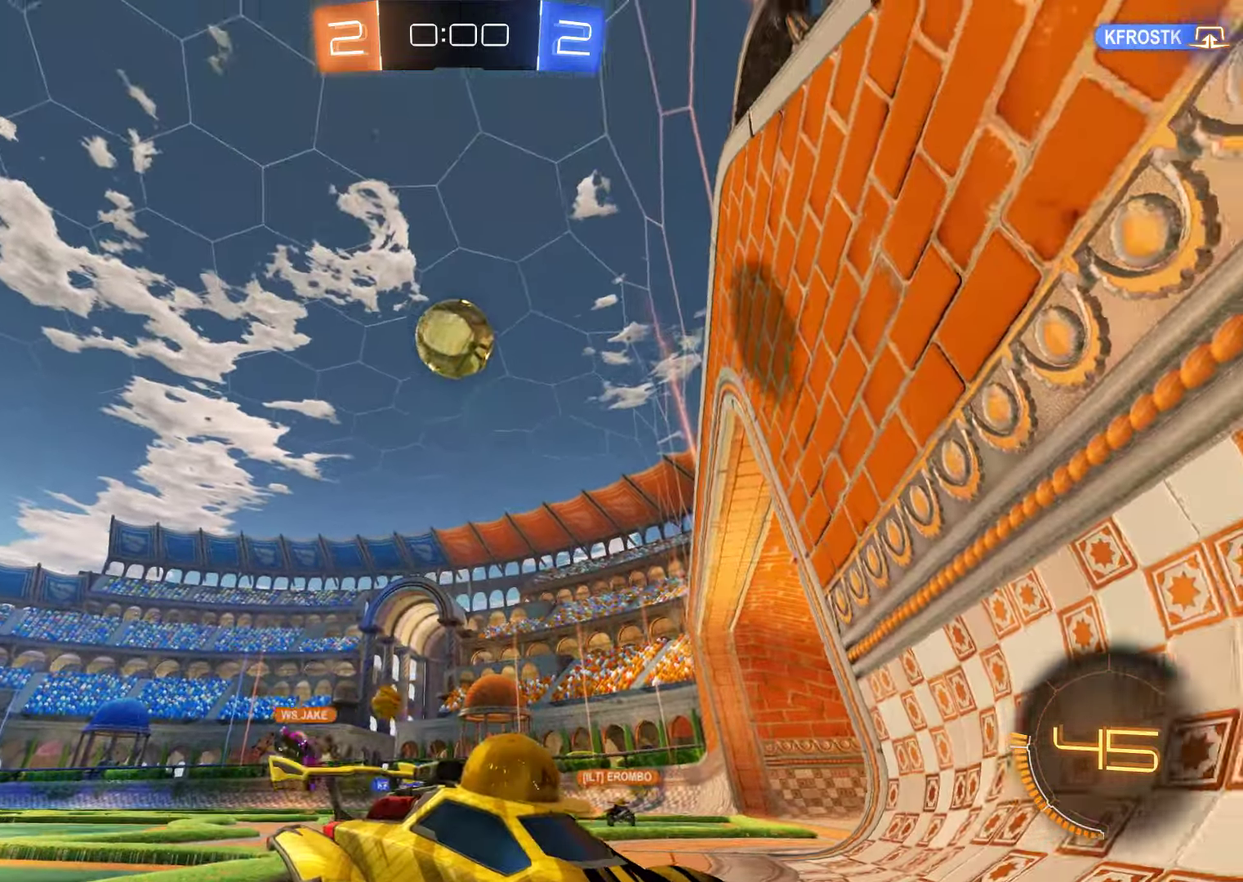
{"buttons": ["B"], "left_stick": "right", "right_stick": "center", "events": [[84, "left_stick", "right"], [117, "B", "down"], [217, "B", "up"], [250, "left_stick", "center"], [450, "B", "down"], [484, "left_stick", "right"]]}
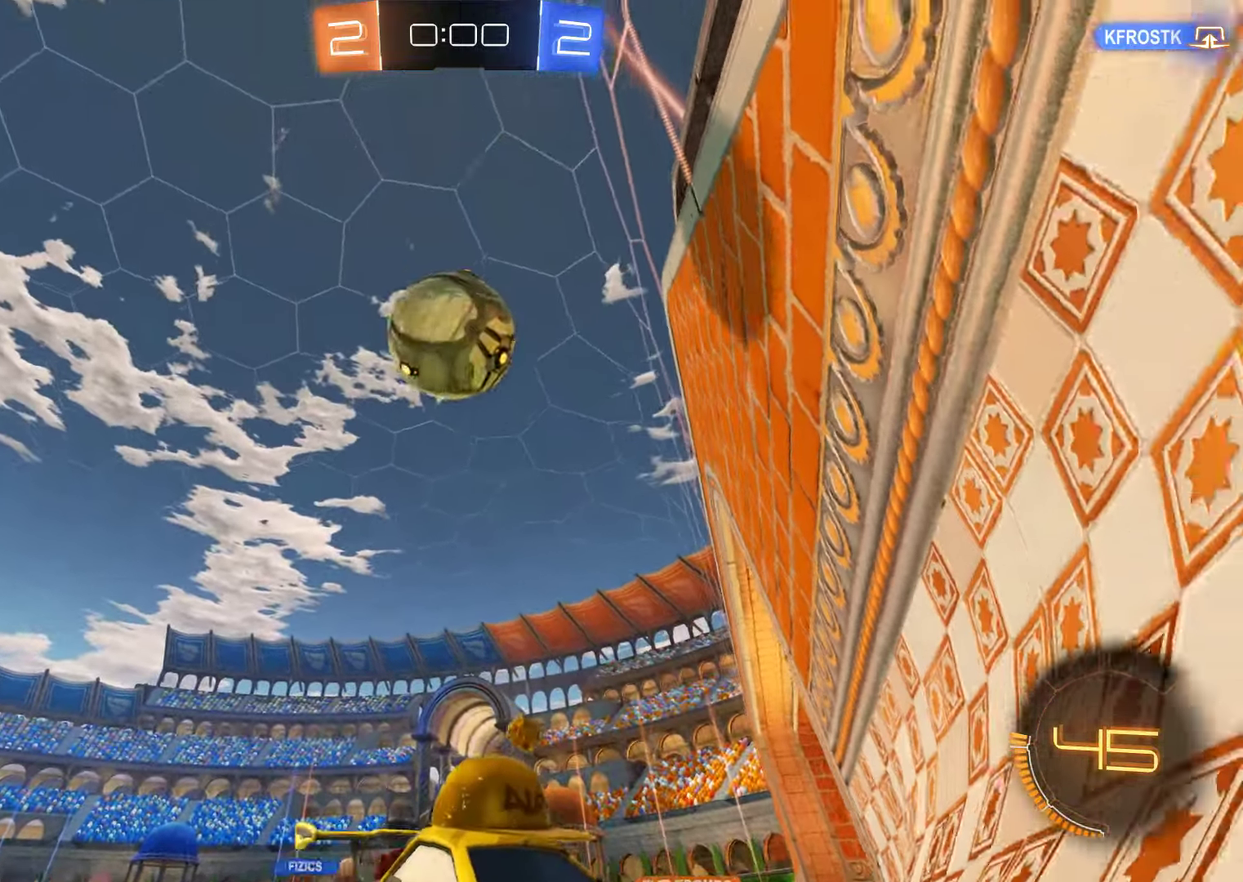
{"buttons": ["B", "R2"], "left_stick": "right", "right_stick": "center", "events": [[50, "B", "up"], [67, "left_stick", "center"], [134, "B", "down"], [200, "left_stick", "right"], [300, "R2", "down"], [334, "left_stick", "center"], [434, "left_stick", "right"]]}
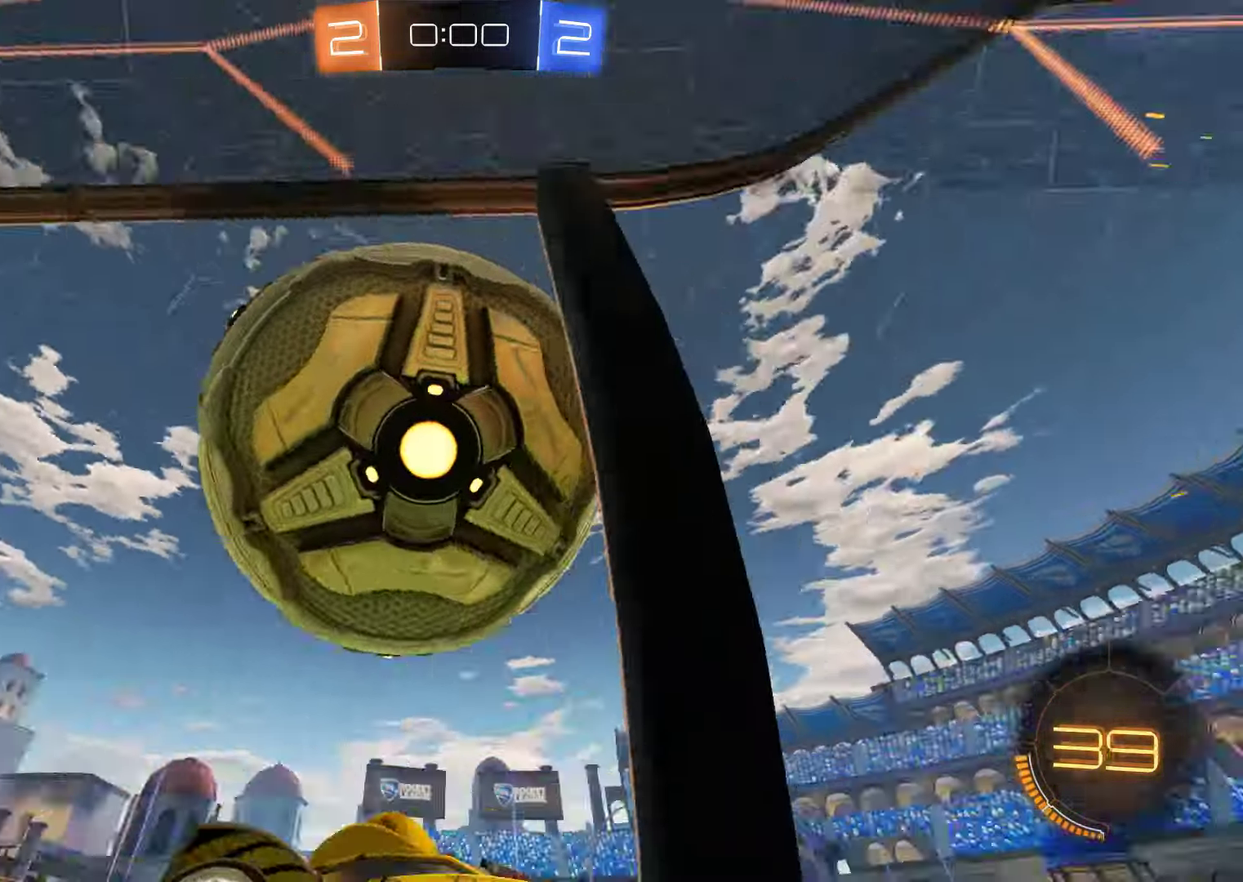
{"buttons": ["B", "R2"], "left_stick": "right", "right_stick": "center", "events": [[300, "left_stick", "center"], [467, "left_stick", "right"]]}
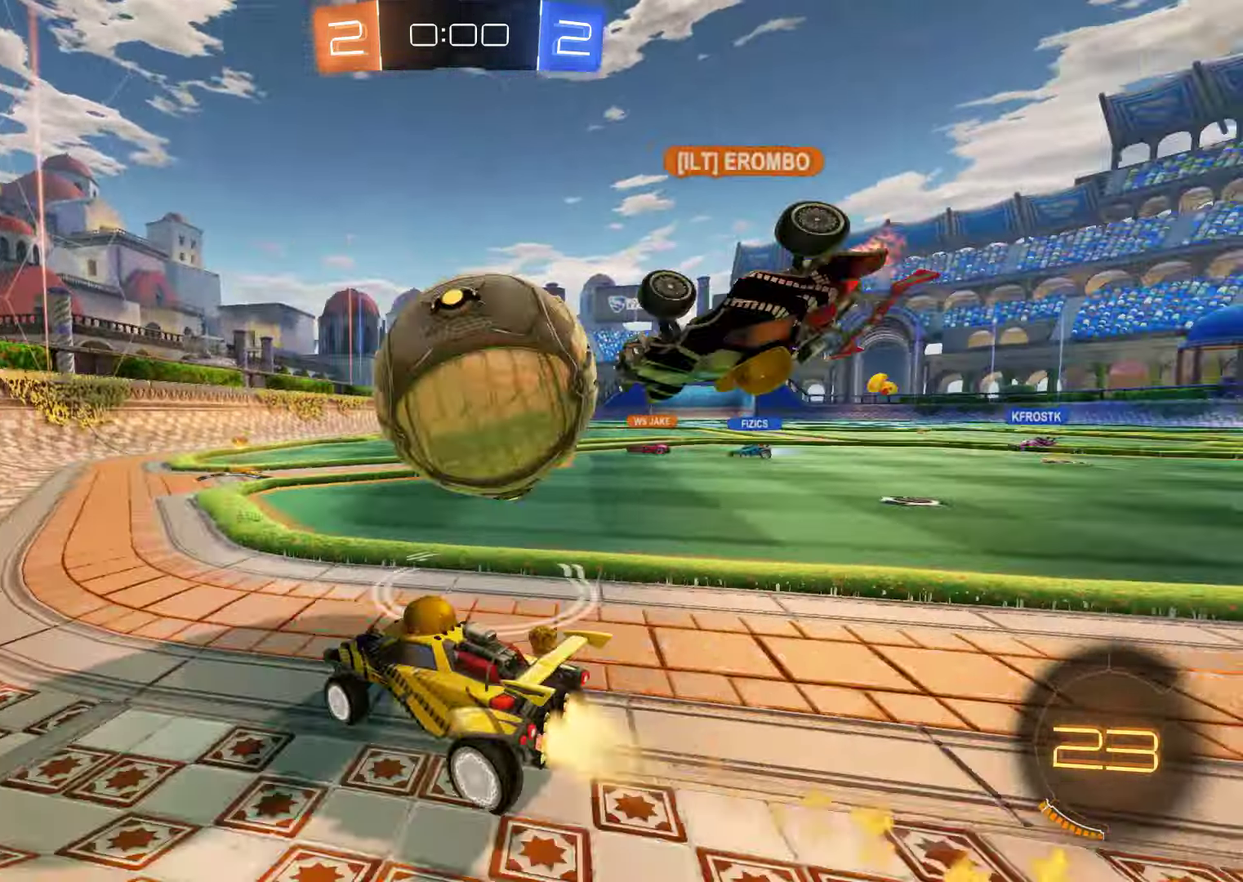
{"buttons": ["B", "R2"], "left_stick": "center", "right_stick": "center", "events": [[167, "R2", "up"], [234, "R2", "down"], [334, "Y", "down"], [334, "left_stick", "center"], [500, "Y", "up"]]}
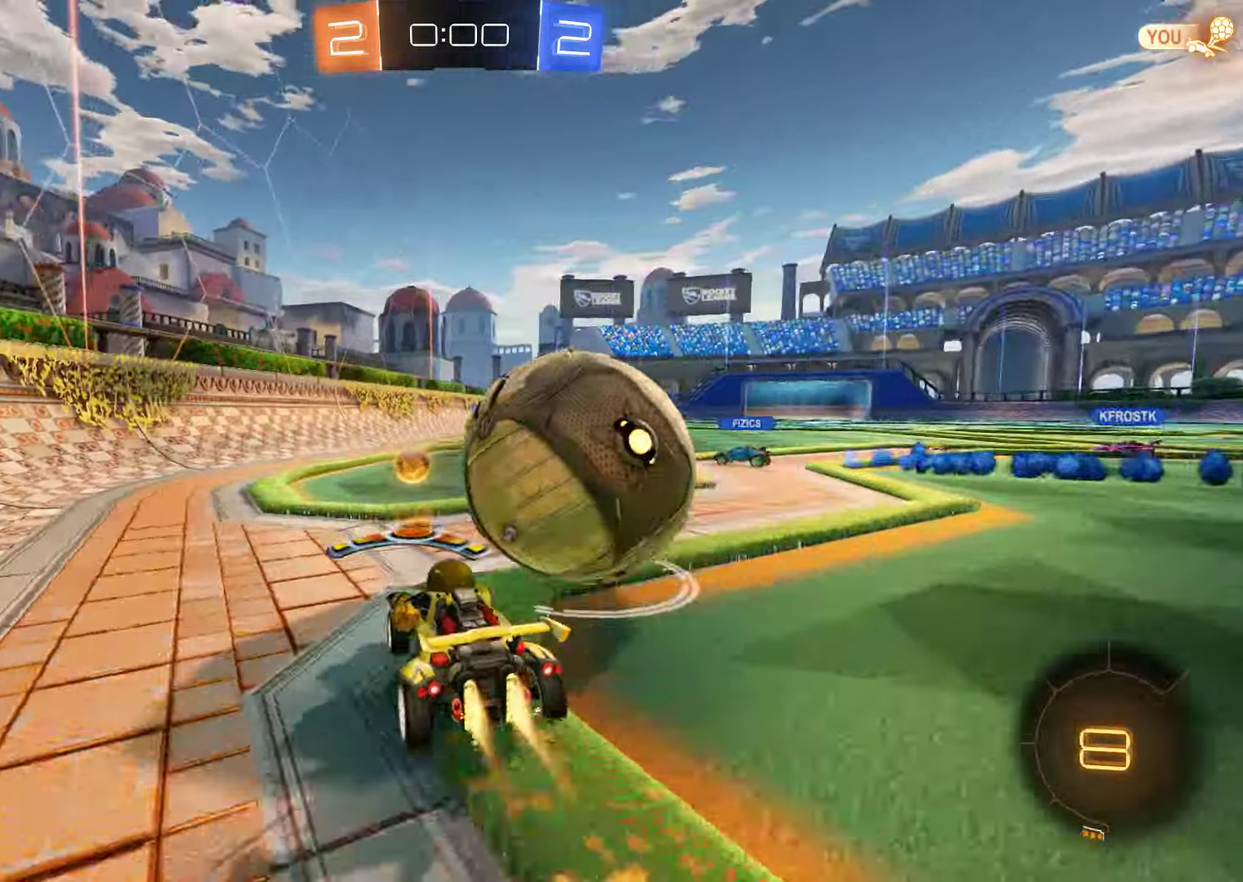
{"buttons": ["L1"], "left_stick": "center", "right_stick": "center", "events": [[67, "left_stick", "right"], [200, "left_stick", "center"], [250, "R2", "up"], [284, "B", "up"], [417, "L1", "down"]]}
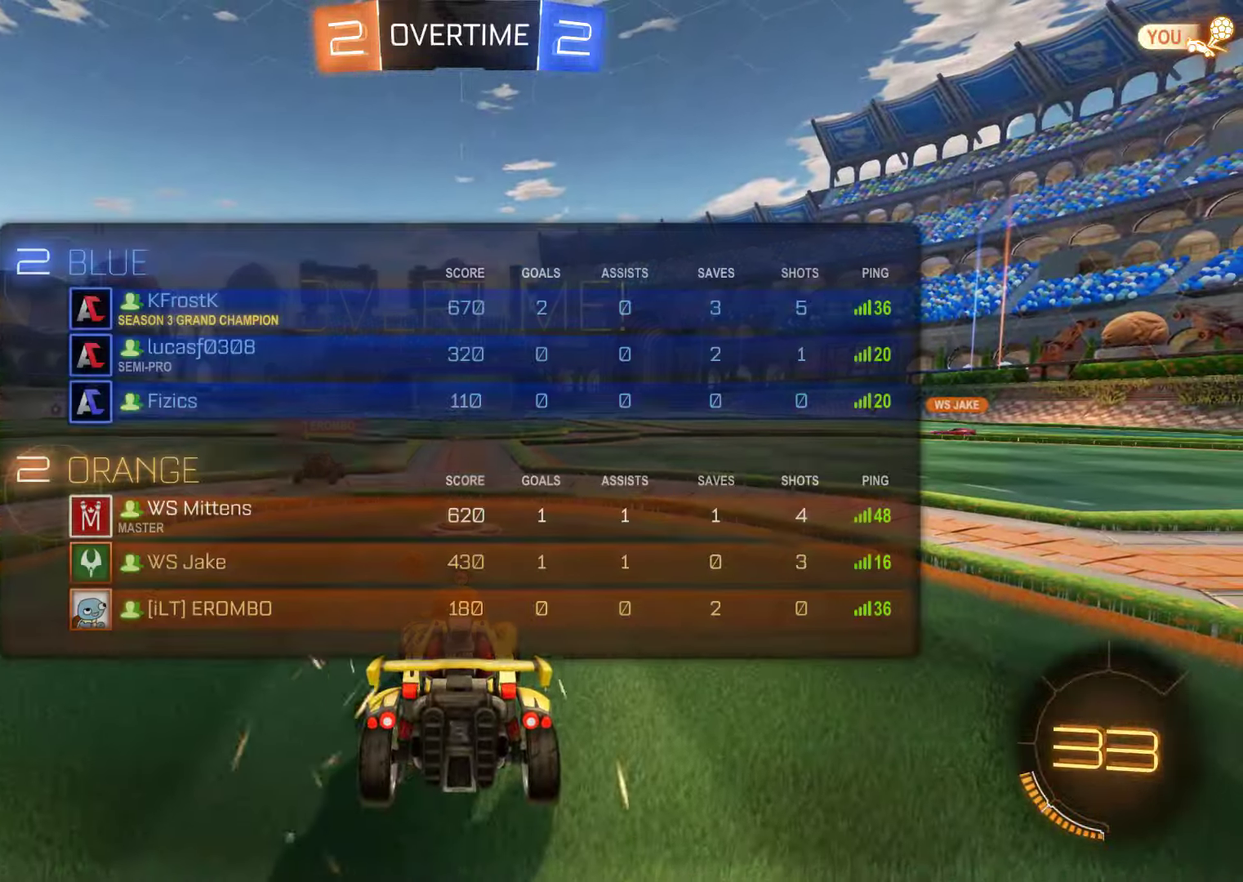
{"buttons": ["B"], "left_stick": "center", "right_stick": "center", "events": [[84, "B", "down"], [117, "L1", "up"]]}
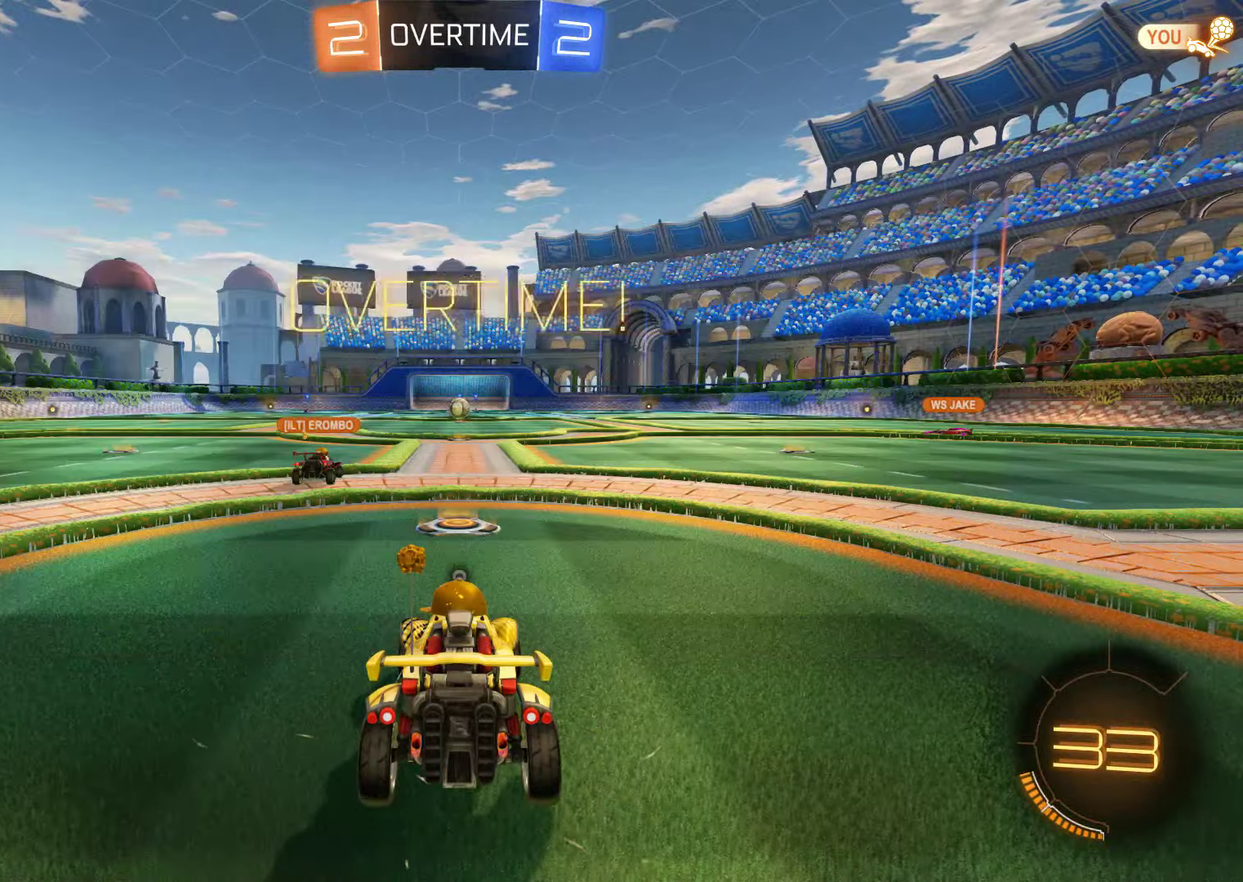
{"buttons": ["B"], "left_stick": "center", "right_stick": "center", "events": []}
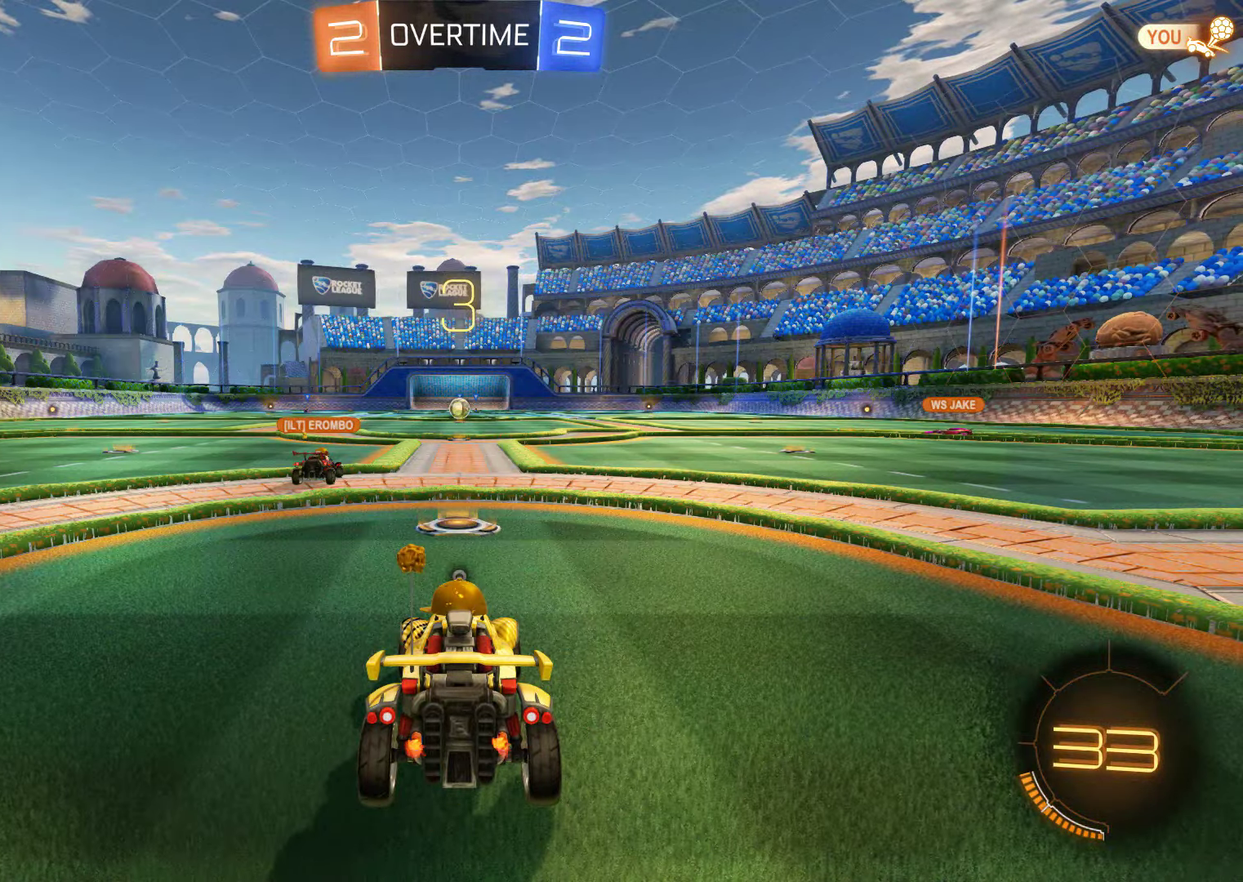
{"buttons": ["B"], "left_stick": "center", "right_stick": "center", "events": []}
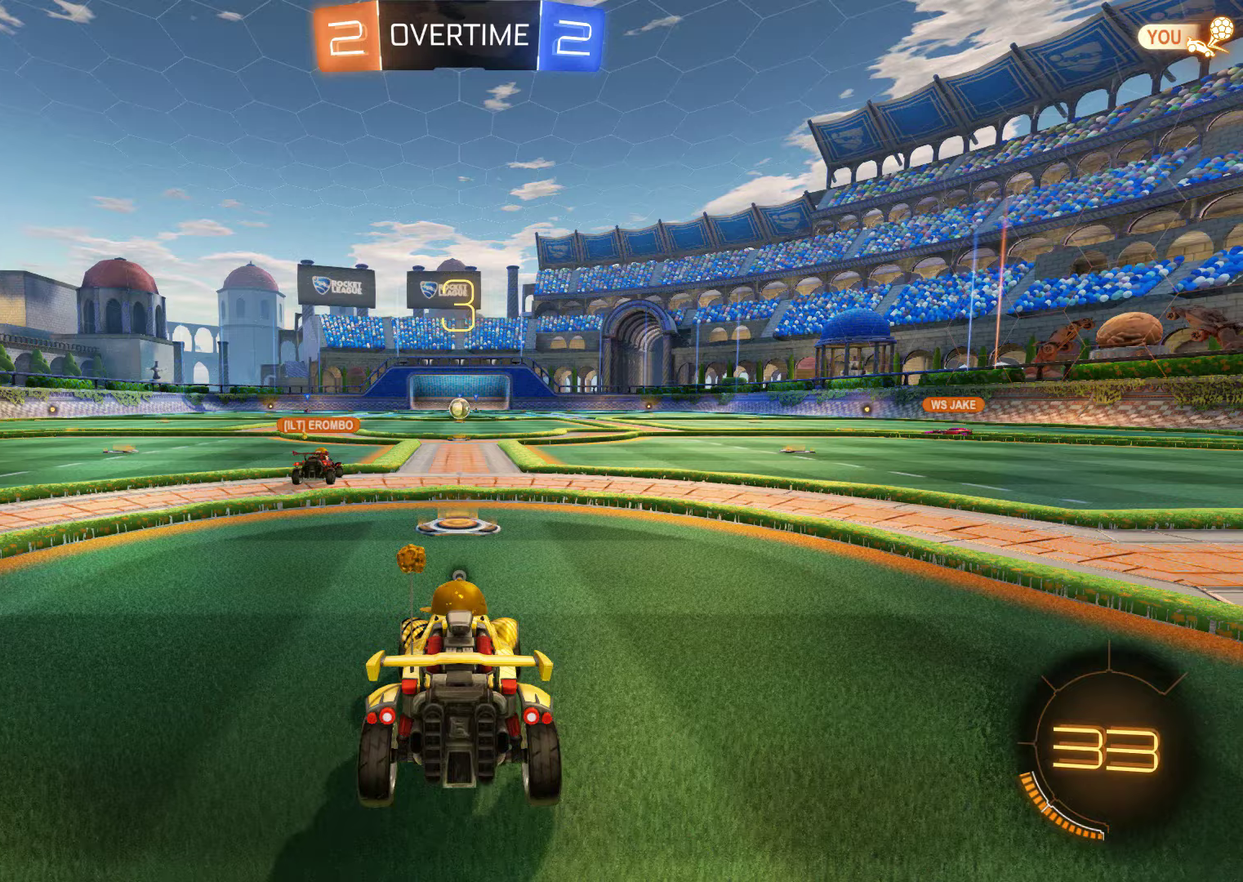
{"buttons": ["B", "L1"], "left_stick": "center", "right_stick": "center", "events": [[500, "L1", "down"]]}
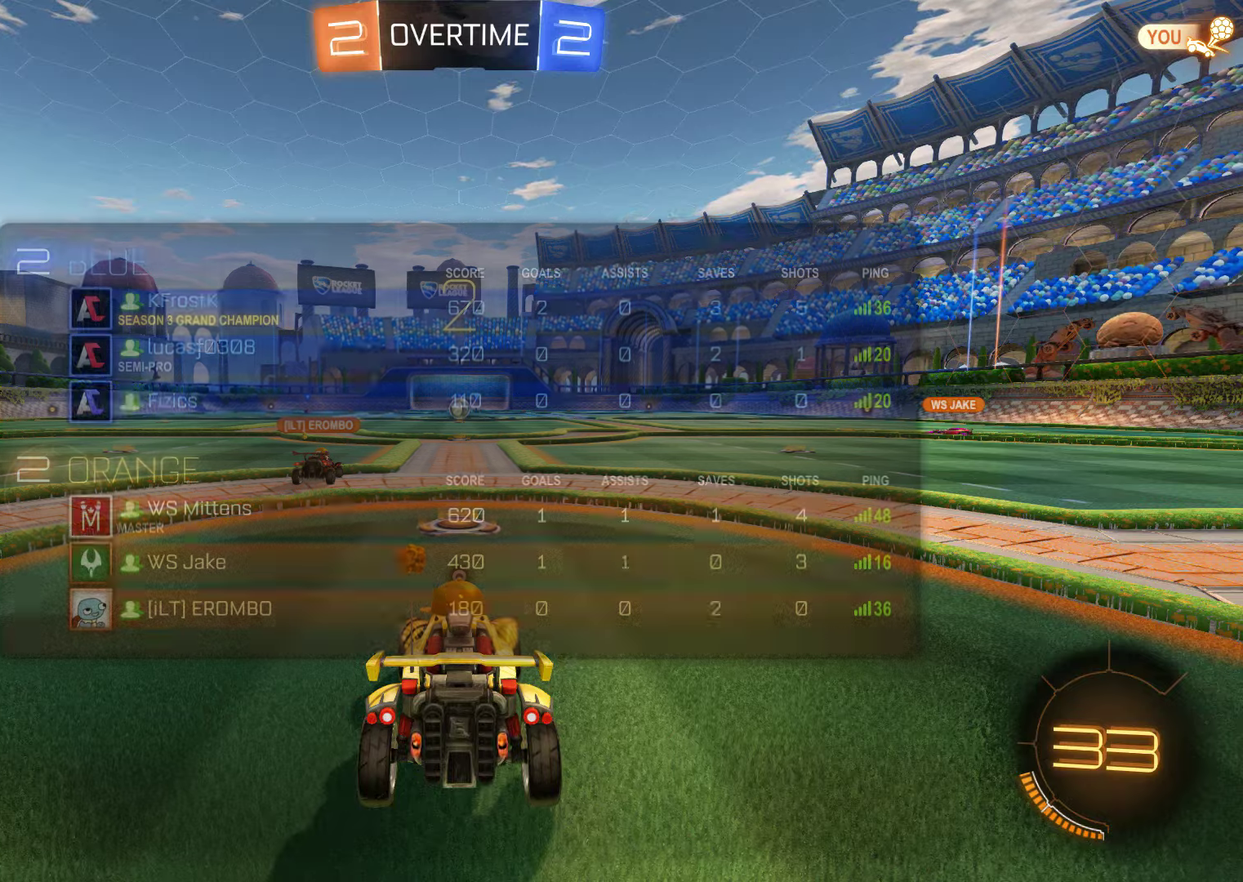
{"buttons": ["B", "L1", "R2"], "left_stick": "center", "right_stick": "center", "events": [[66, "R2", "down"], [66, "Y", "down"], [300, "Y", "up"]]}
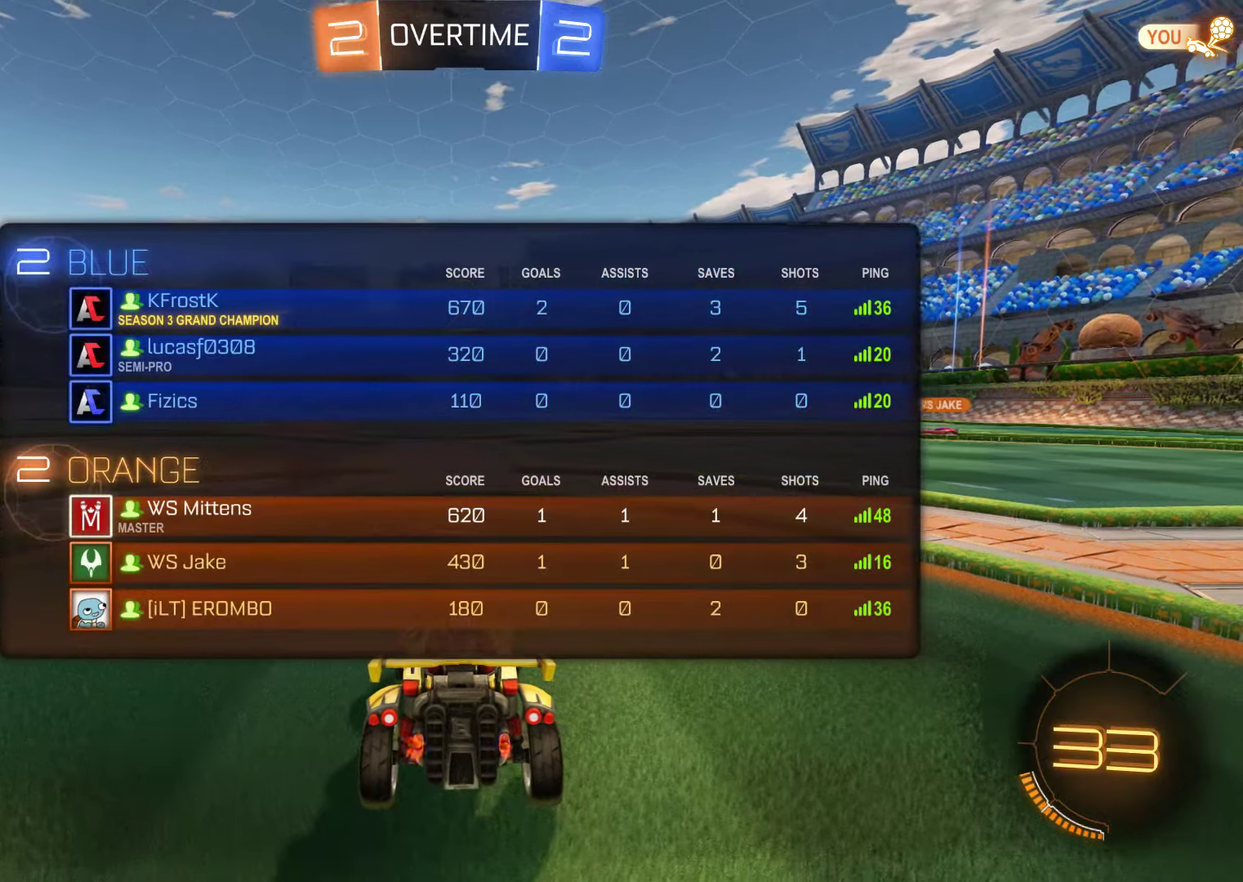
{"buttons": ["B", "R2"], "left_stick": "center", "right_stick": "center", "events": [[200, "L1", "up"], [266, "L1", "down"], [500, "L1", "up"]]}
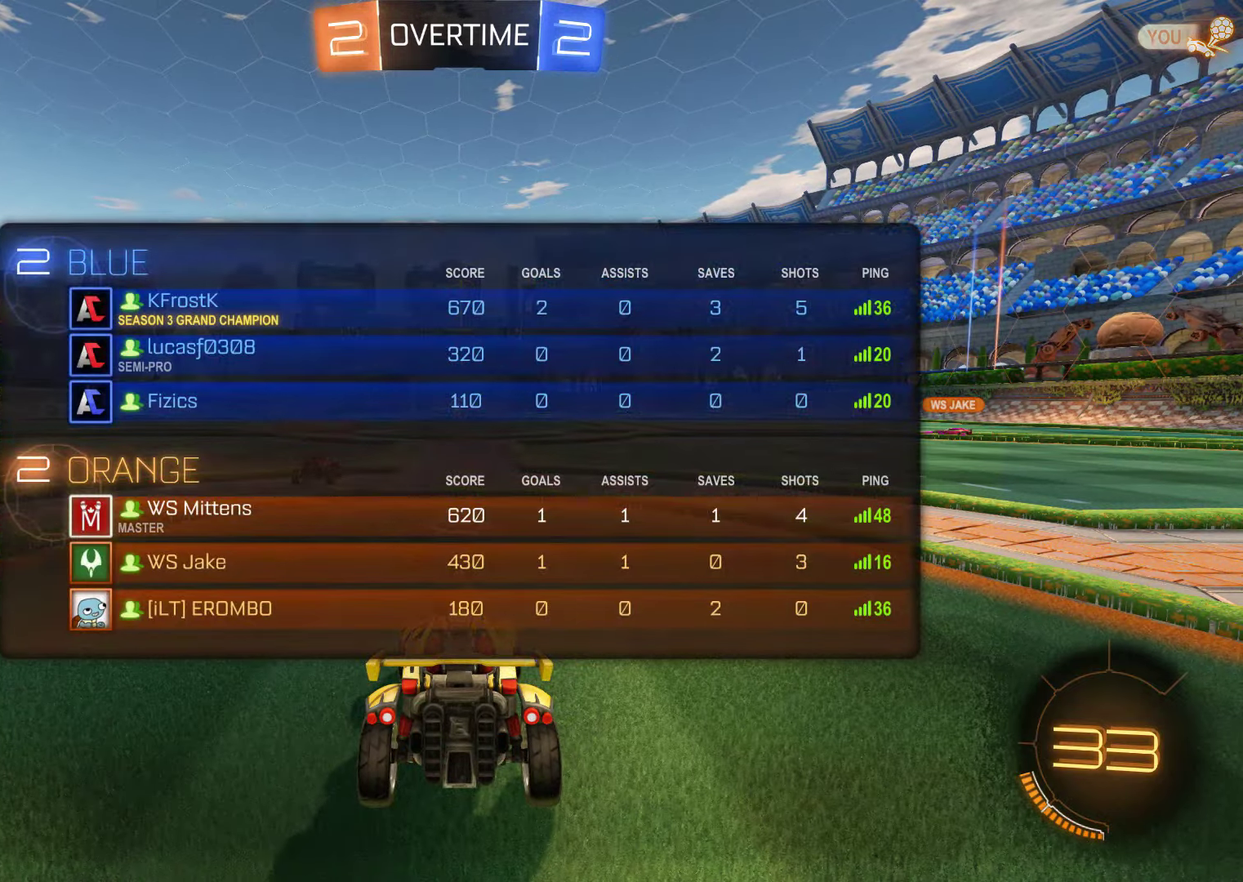
{"buttons": ["B", "R2"], "left_stick": "right", "right_stick": "center", "events": [[66, "left_stick", "right"]]}
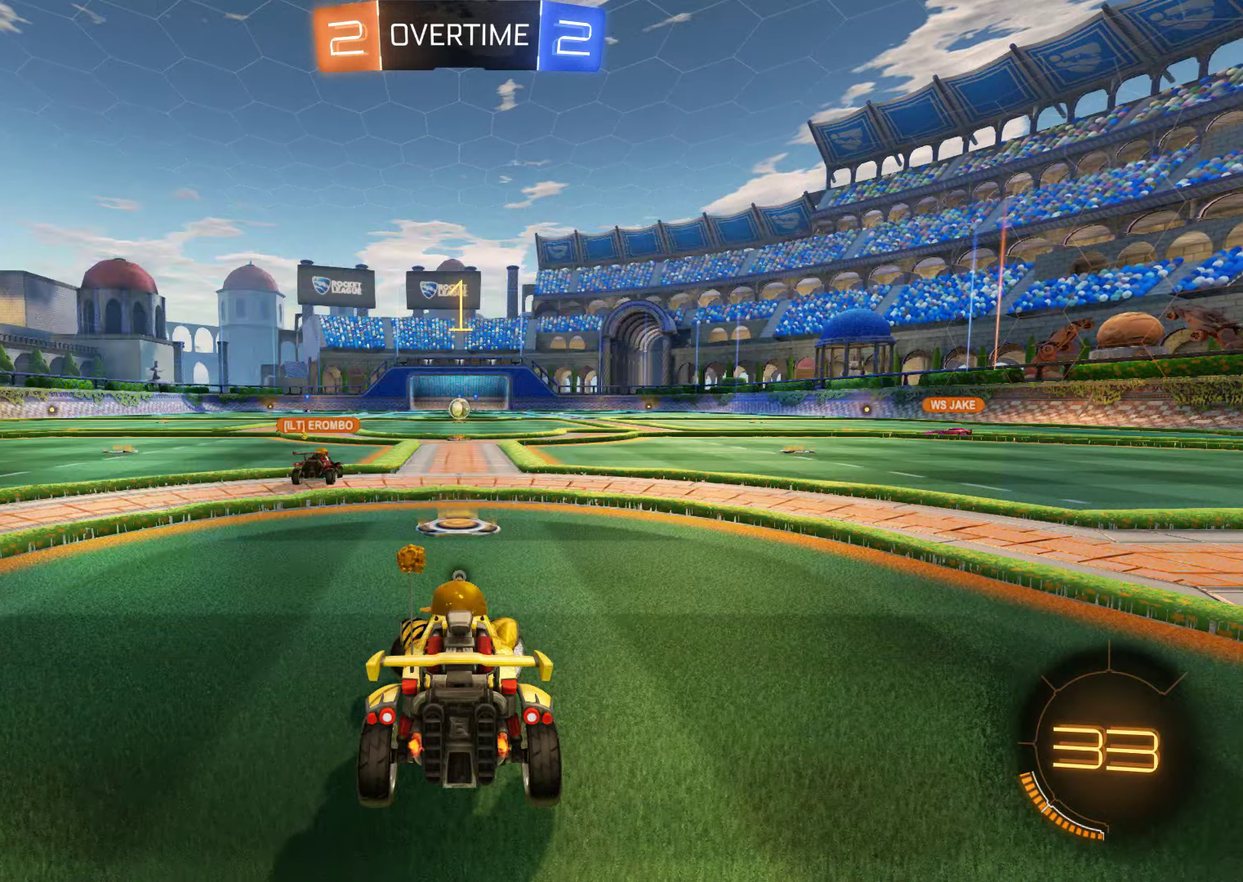
{"buttons": ["B", "R2"], "left_stick": "right", "right_stick": "center", "events": [[316, "X", "down"], [450, "X", "up"]]}
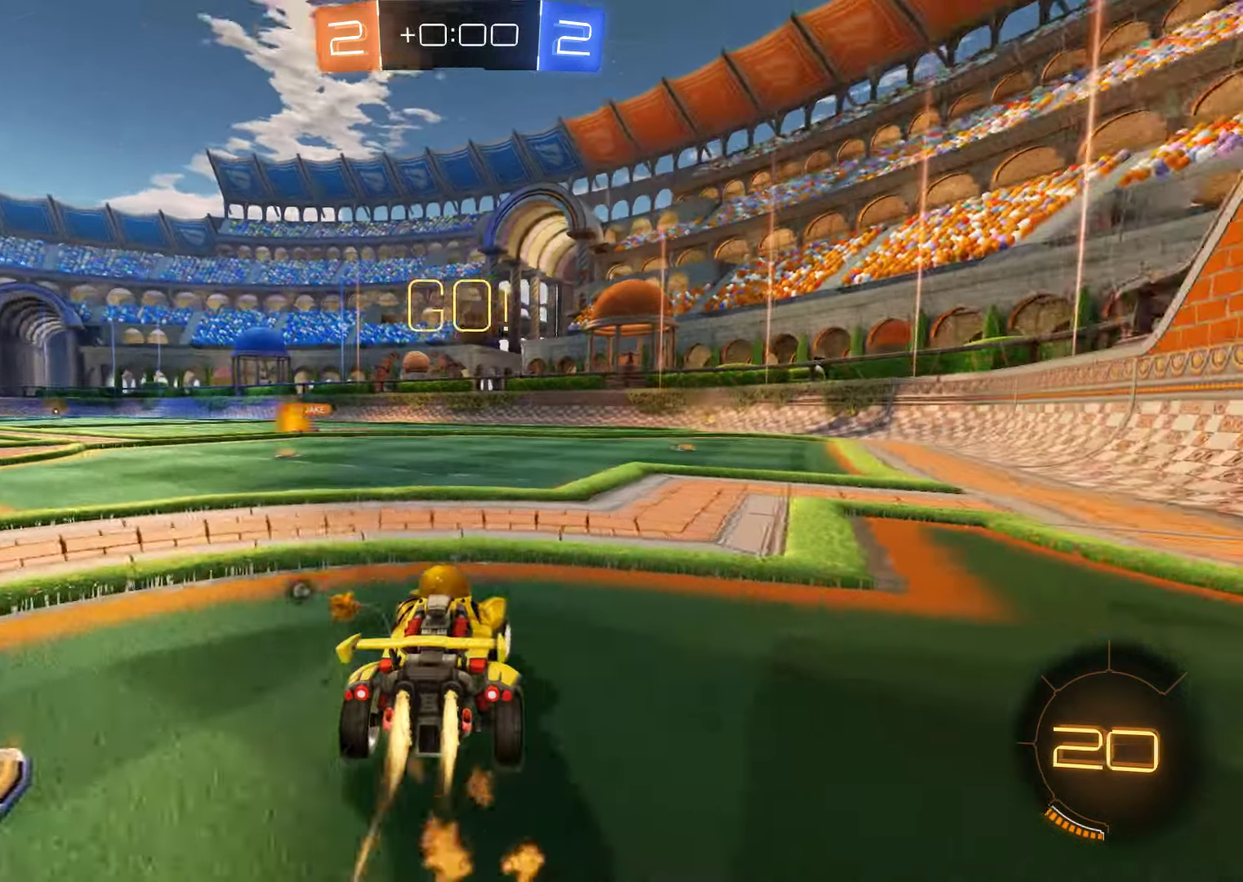
{"buttons": ["B", "Y", "L1", "R2"], "left_stick": "up", "right_stick": "center", "events": [[116, "left_stick", "up"], [150, "A", "down"], [216, "A", "up"], [250, "L1", "down"], [283, "A", "down"], [350, "A", "up"], [383, "Y", "down"]]}
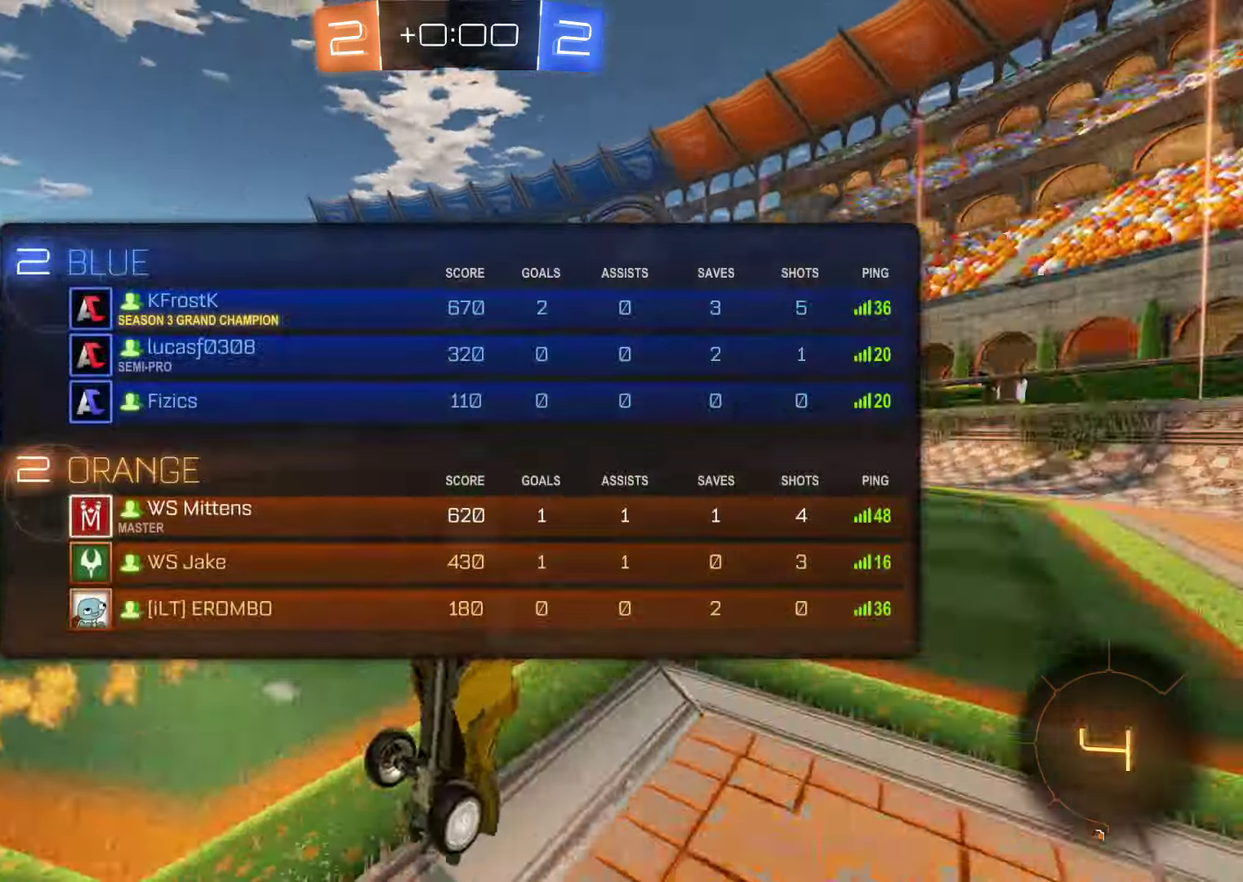
{"buttons": ["B"], "left_stick": "center", "right_stick": "center", "events": [[83, "R2", "up"], [83, "Y", "up"], [116, "L1", "up"], [116, "left_stick", "center"]]}
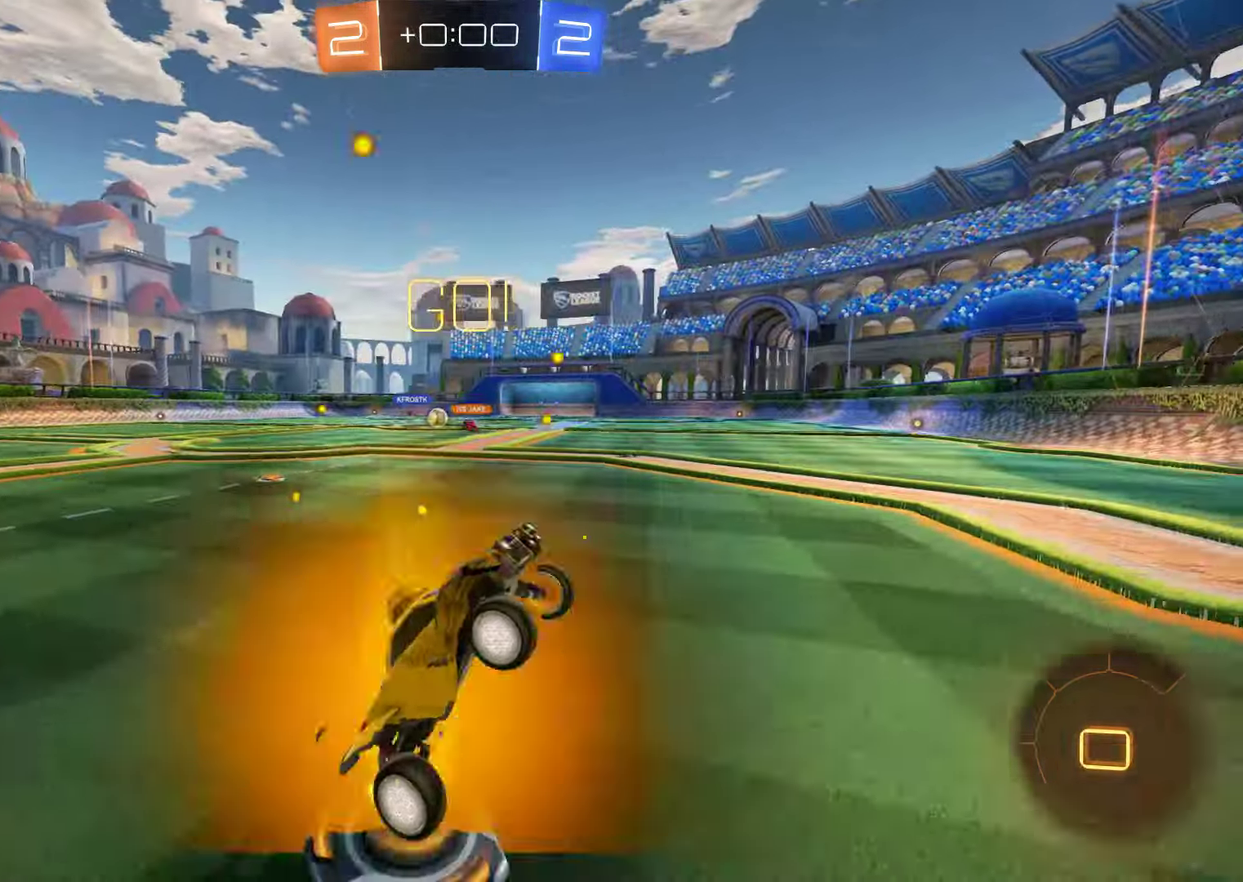
{"buttons": ["B", "X"], "left_stick": "left", "right_stick": "center", "events": [[500, "X", "down"], [500, "left_stick", "left"]]}